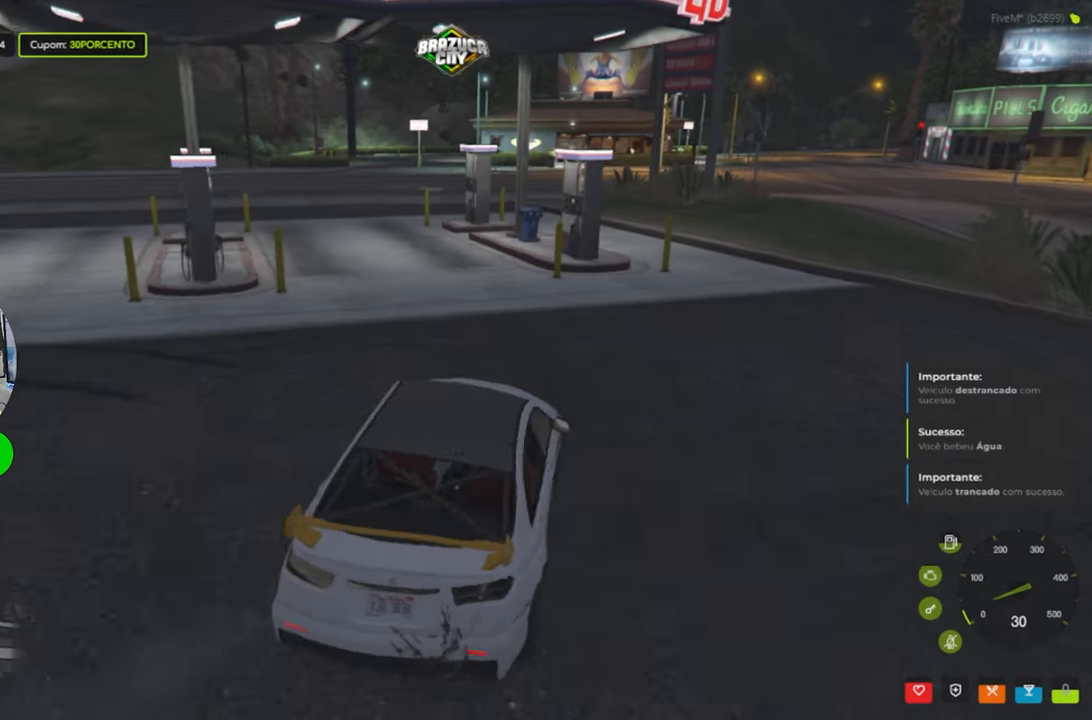
Gameplay with keyboard and mouse; each line is a JSON object with the keys and mouse buttons held at the frame after it. "events" lists presses ("down") and releases ("up") of "1", "2", "3", "4", "5", "a", "alt", "c", "caps_lock", "ctrl", "d", "e", "f", "g", "q", "r", "s", "shift", "space", "t", "tab", "v", "w", "x", "z", "mouse_left", "mouse_wheel" and "mouse_right" between this image and that frame as [ms after this image, input, new state], when the widget could be followed in between. "mouse_left", "mouse_wheel", "mouse_right" = the "left", "wheel", "right" buttons of the "mouse" list. No other keys are recorded. "wheel" means that the mouse wheel is clicked or scrolled. Not read: mouse_move.
{"keys": ["w"], "mouse": [], "events": [[17, "a", "up"], [383, "a", "down"], [483, "a", "up"]]}
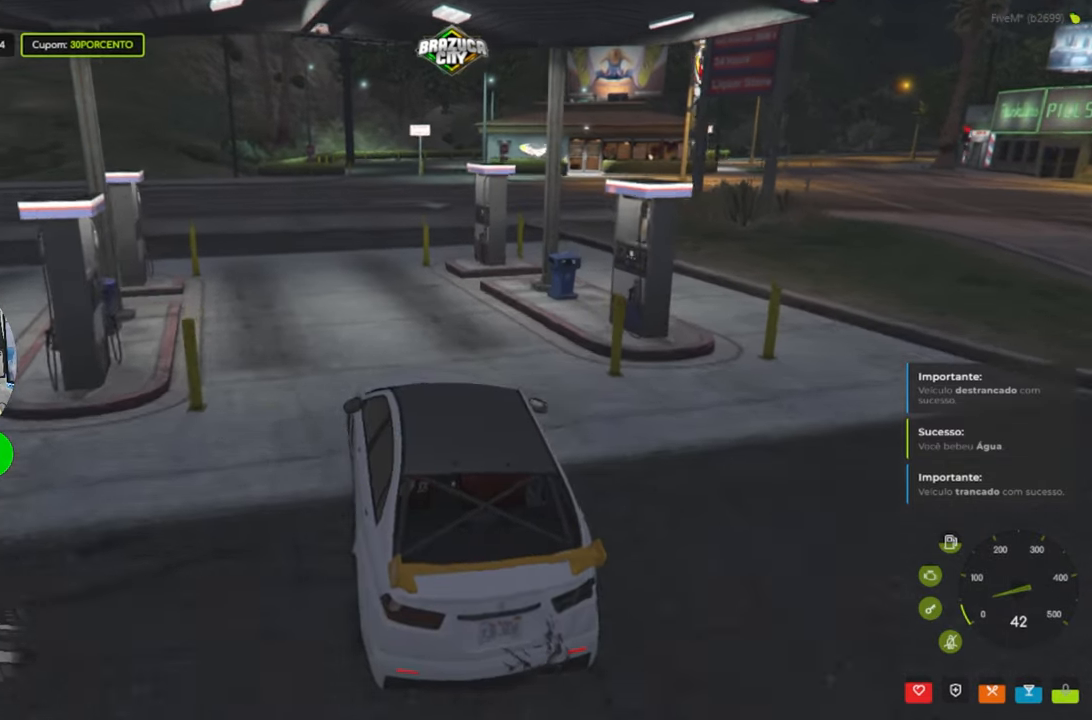
{"keys": ["w"], "mouse": [], "events": [[317, "a", "down"], [450, "a", "up"]]}
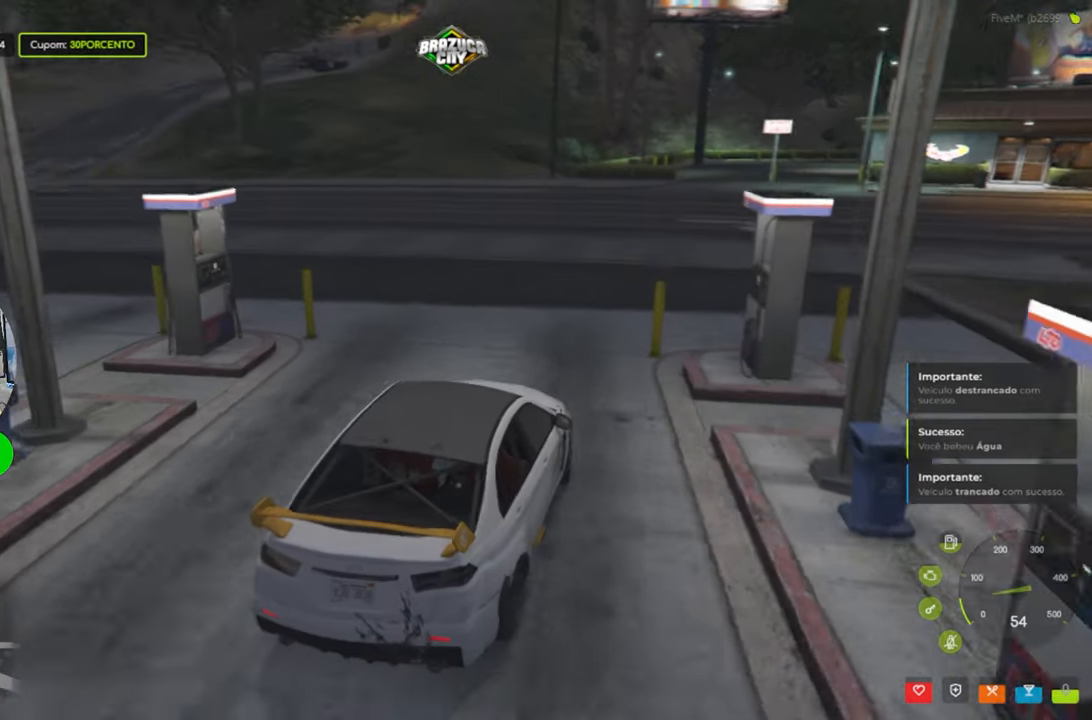
{"keys": ["a"], "mouse": [], "events": [[150, "a", "down"], [383, "w", "up"]]}
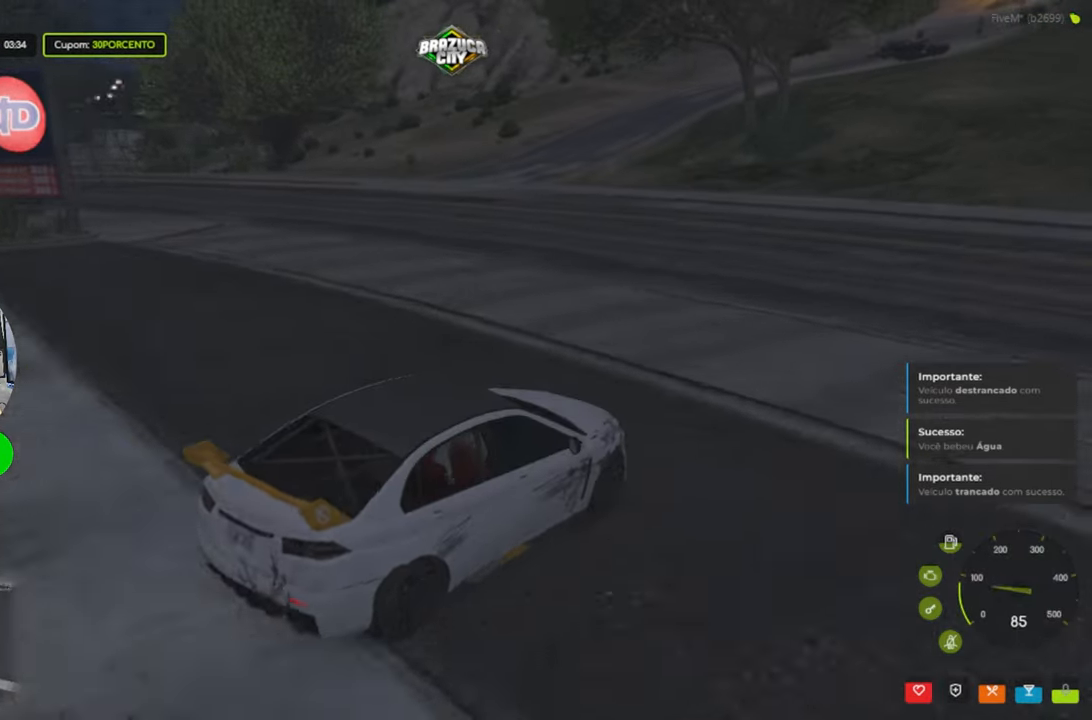
{"keys": ["a", "w"], "mouse": [], "events": [[350, "w", "down"]]}
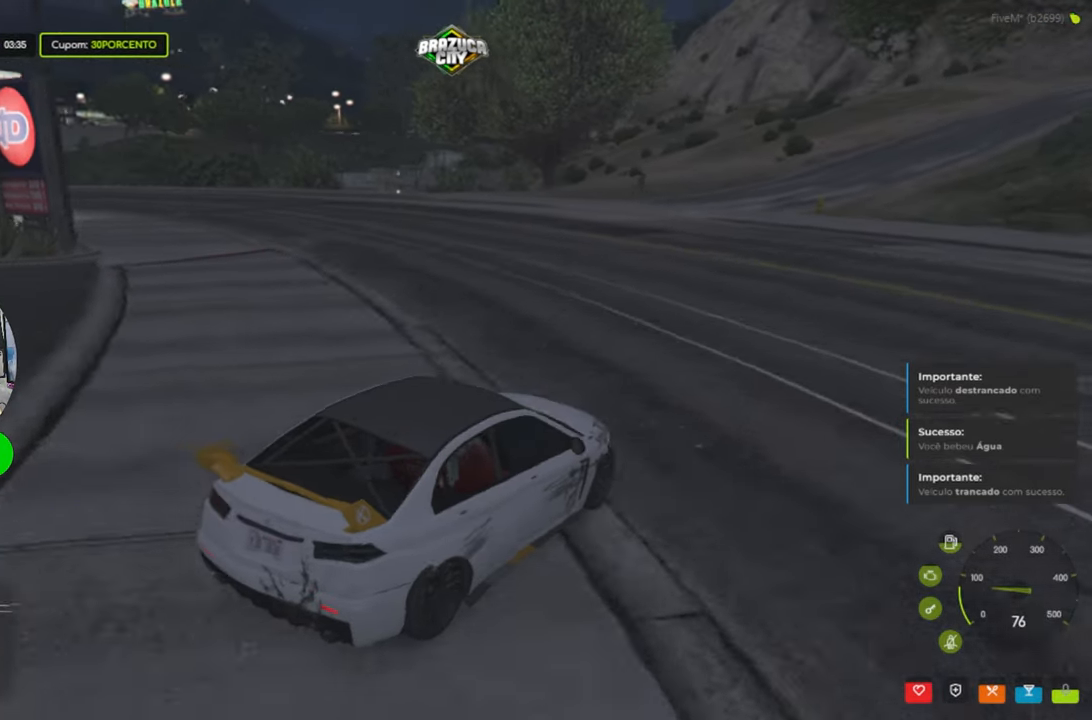
{"keys": ["w"], "mouse": [], "events": [[183, "a", "up"]]}
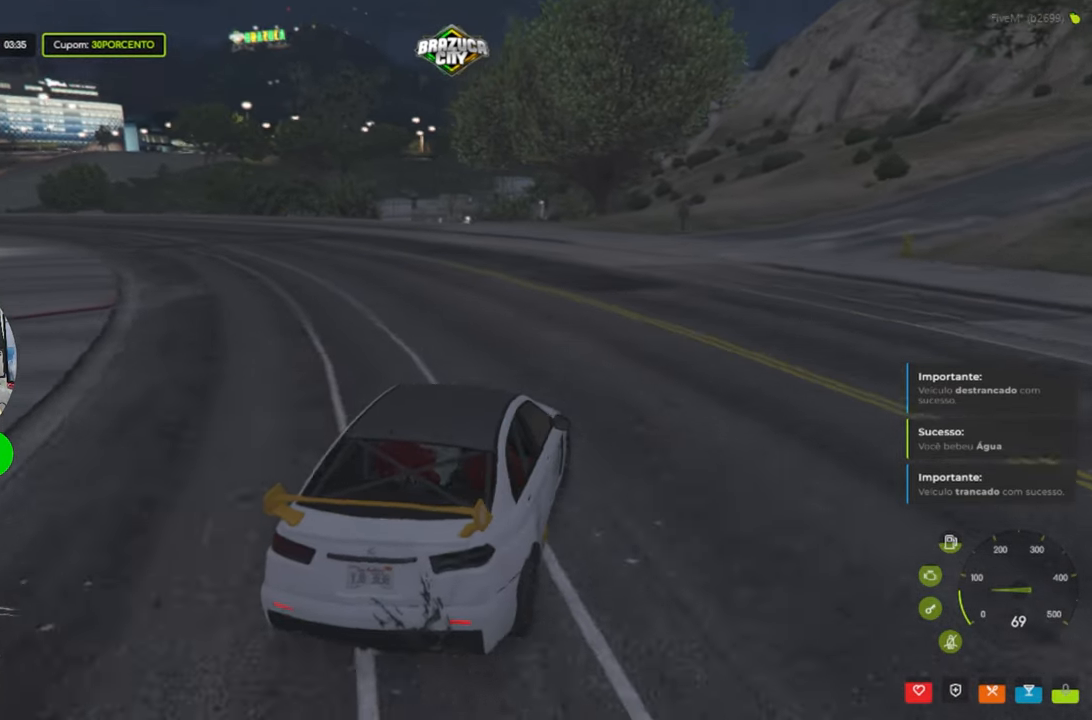
{"keys": ["a", "w"], "mouse": [], "events": [[100, "a", "down"]]}
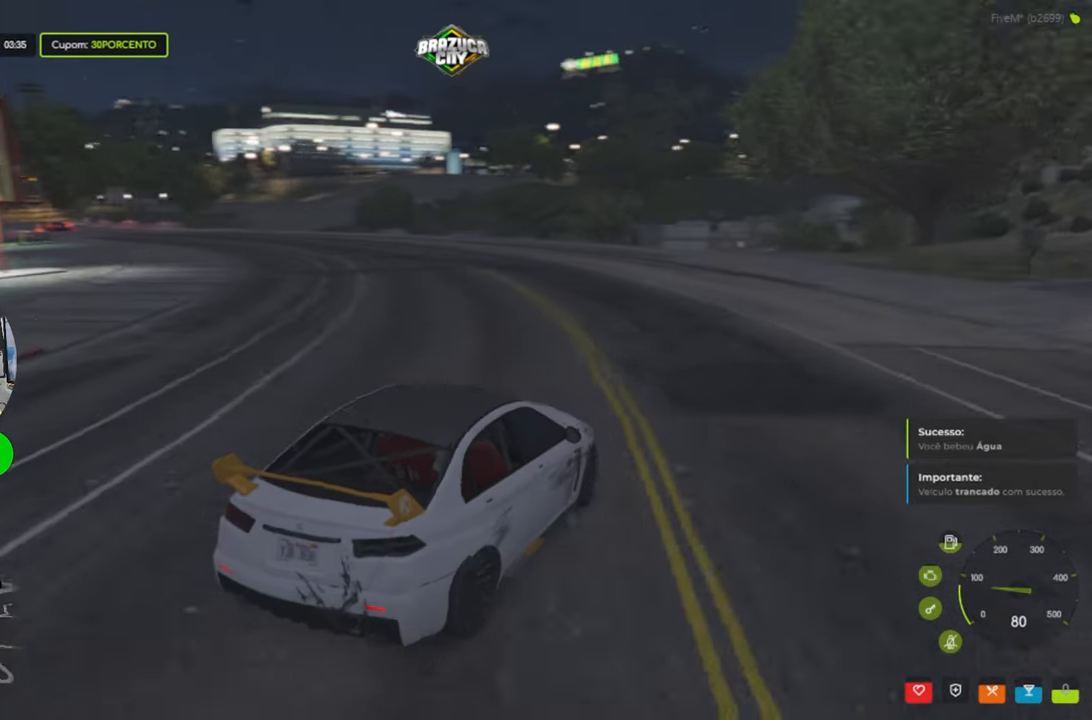
{"keys": ["w"], "mouse": [], "events": [[383, "a", "up"]]}
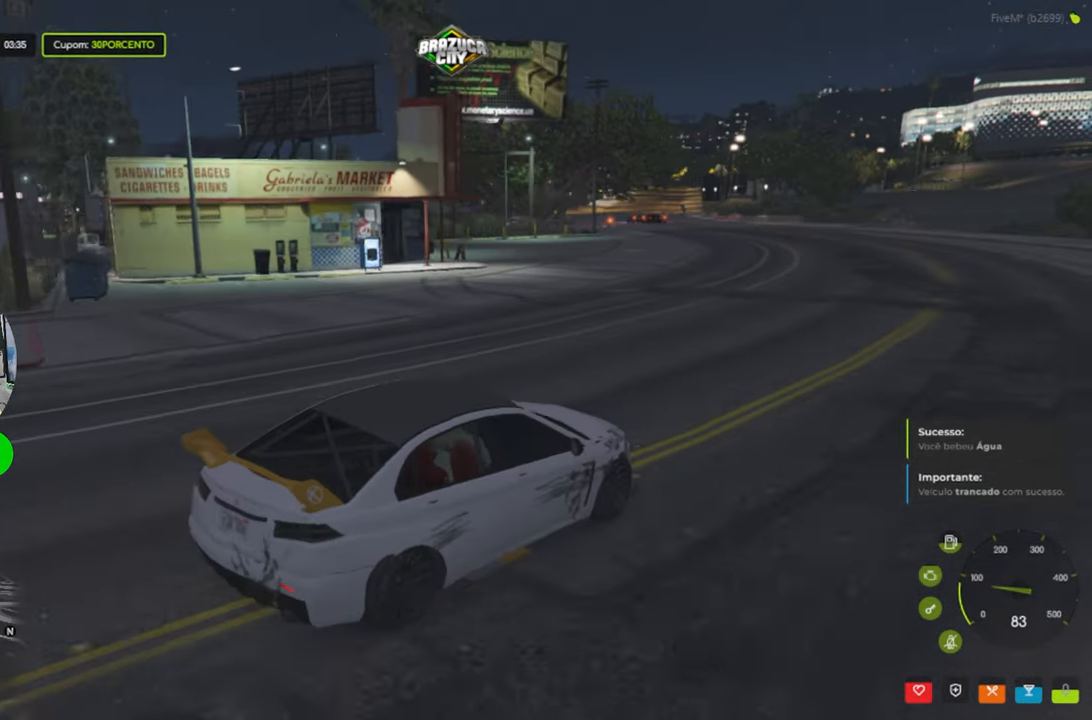
{"keys": ["w"], "mouse": [], "events": [[317, "a", "down"], [417, "a", "up"]]}
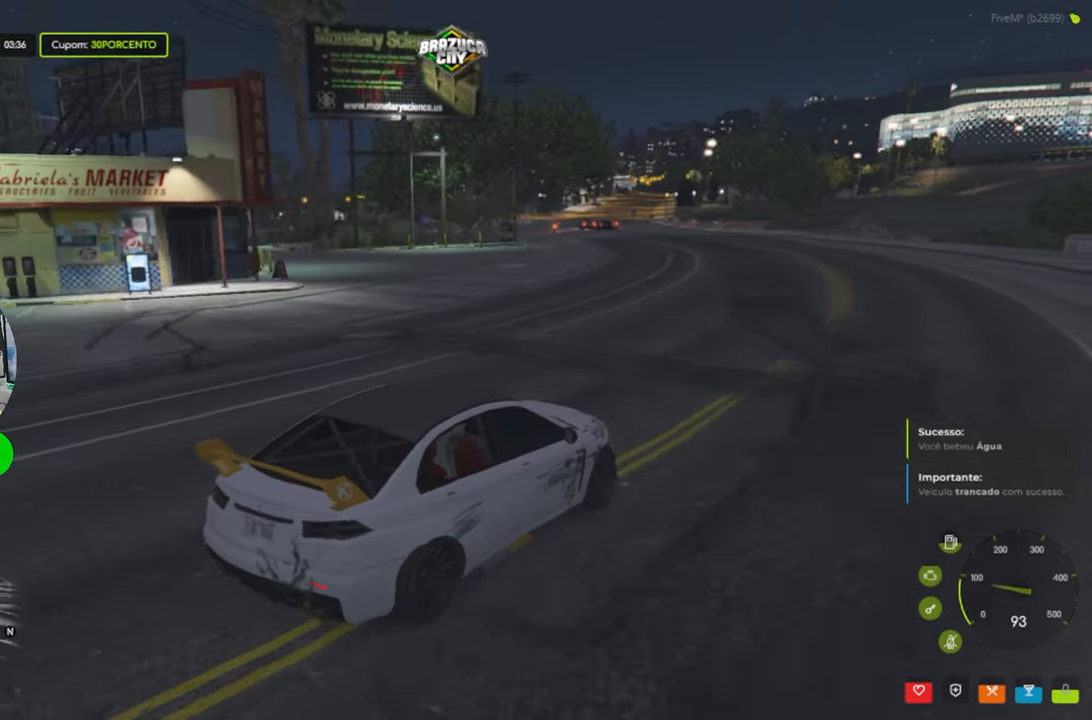
{"keys": ["a", "w"], "mouse": [], "events": [[384, "a", "down"]]}
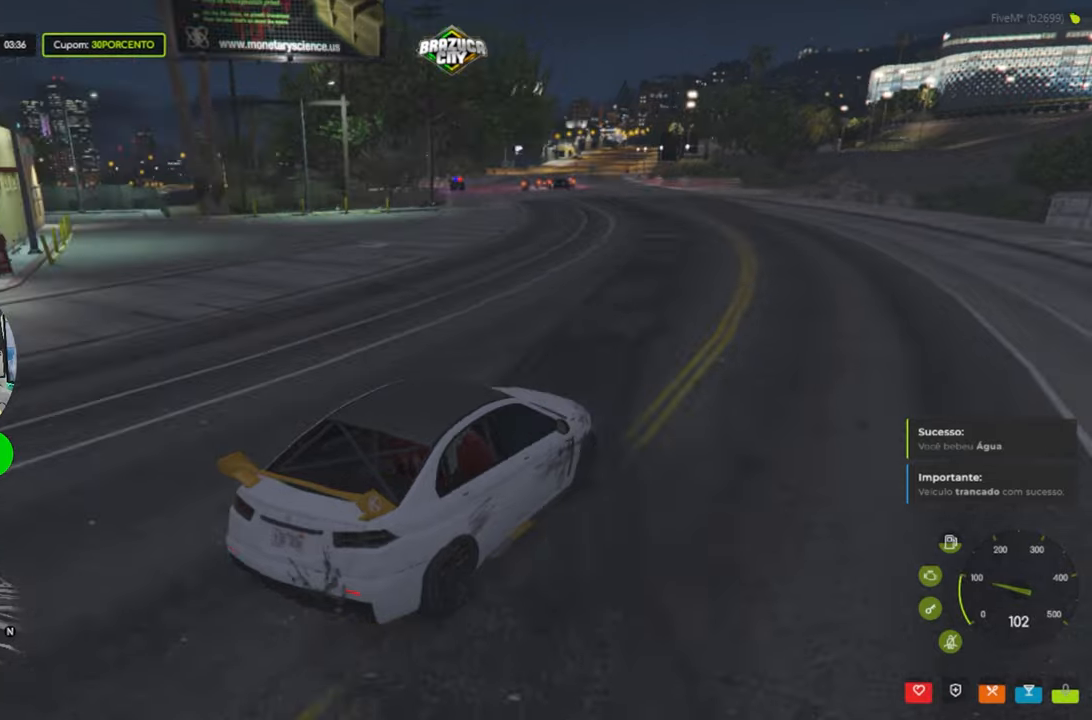
{"keys": ["a"], "mouse": [], "events": [[17, "a", "up"], [17, "w", "up"], [434, "a", "down"]]}
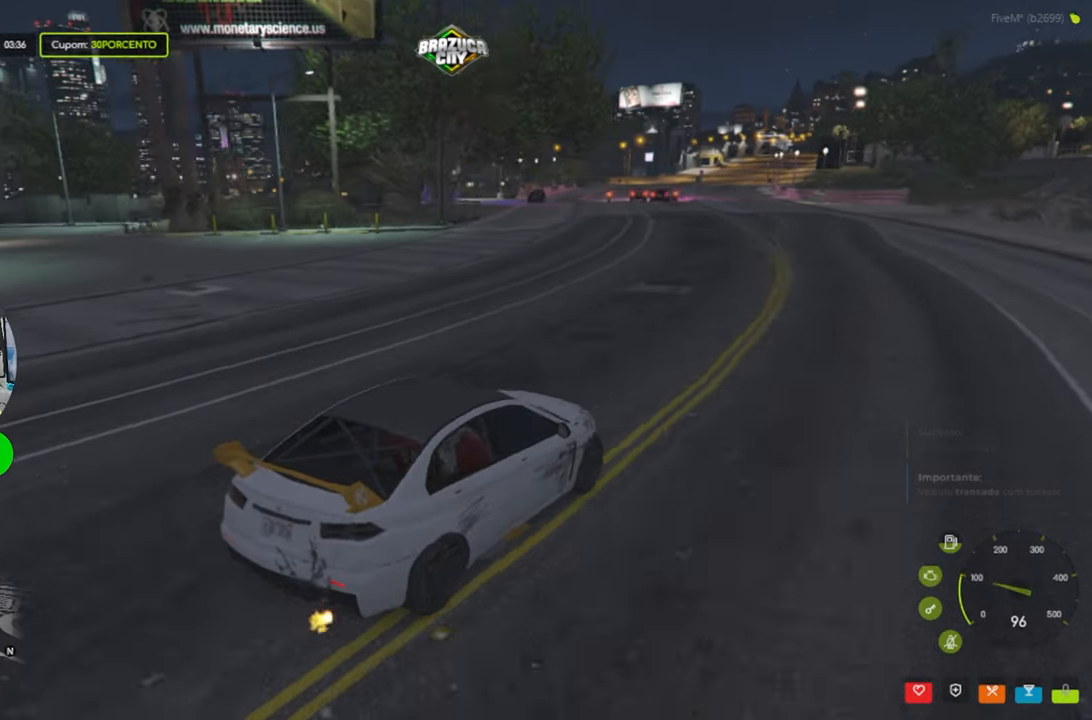
{"keys": [], "mouse": [], "events": [[84, "a", "up"]]}
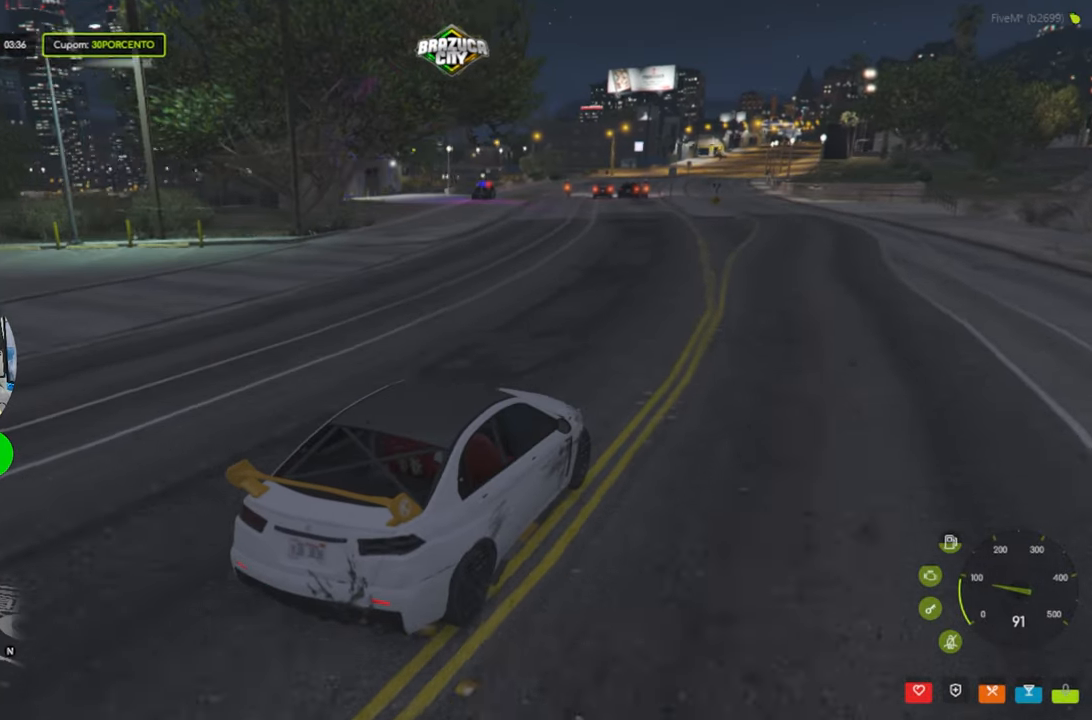
{"keys": [], "mouse": [], "events": []}
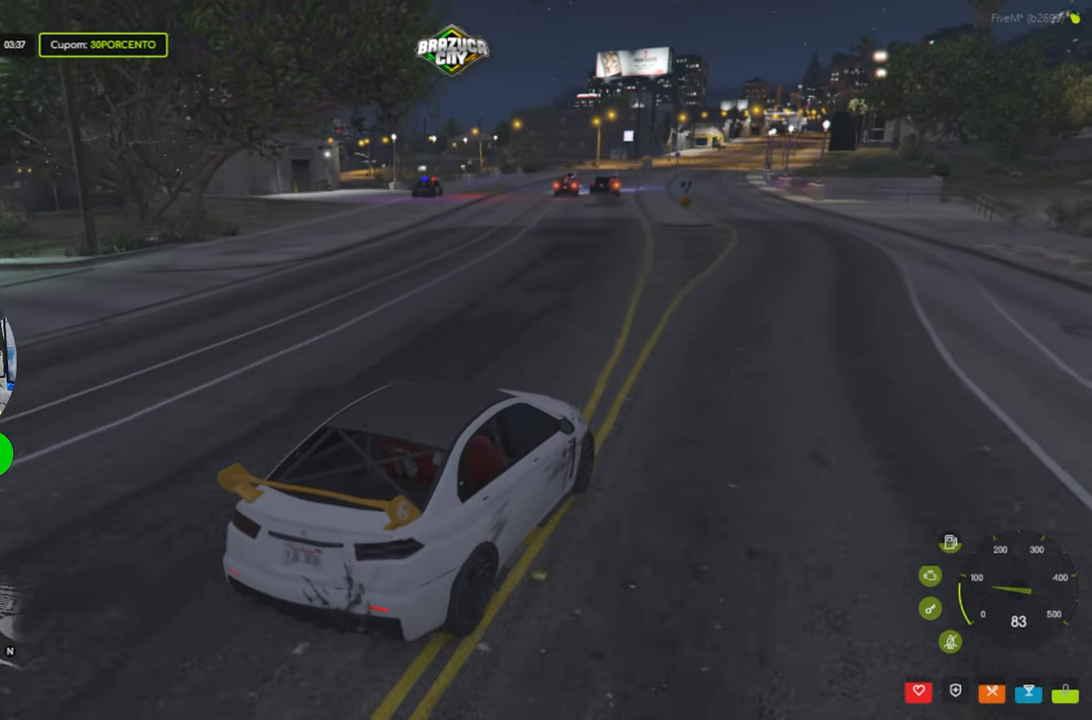
{"keys": [], "mouse": [], "events": []}
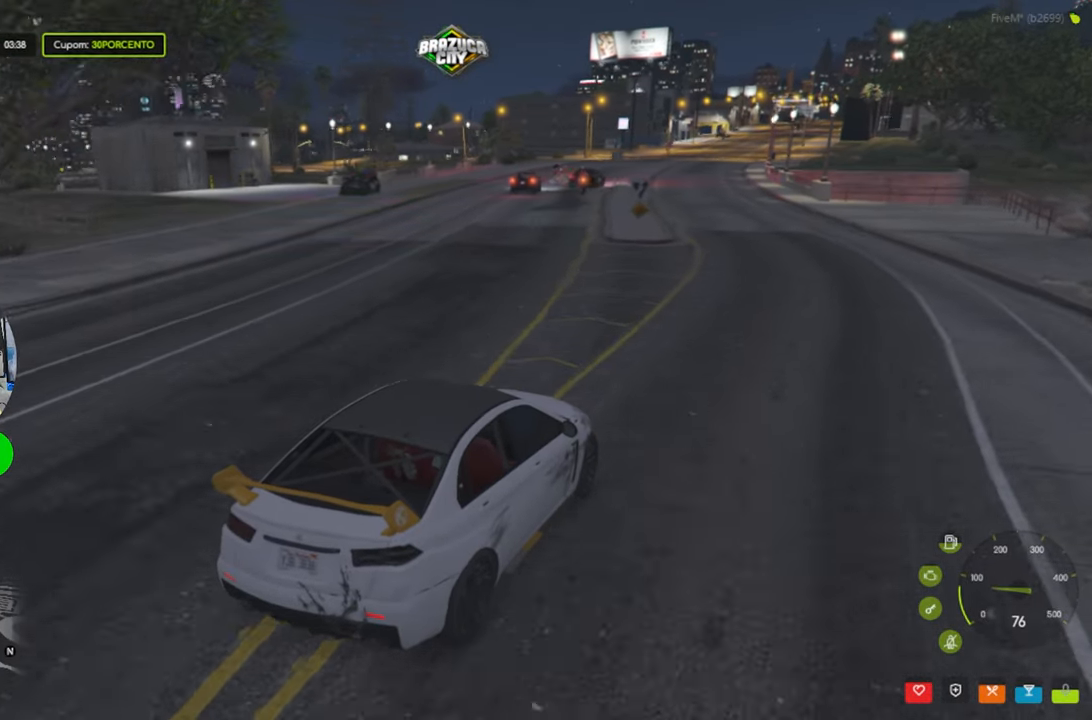
{"keys": ["a"], "mouse": [], "events": [[500, "a", "down"]]}
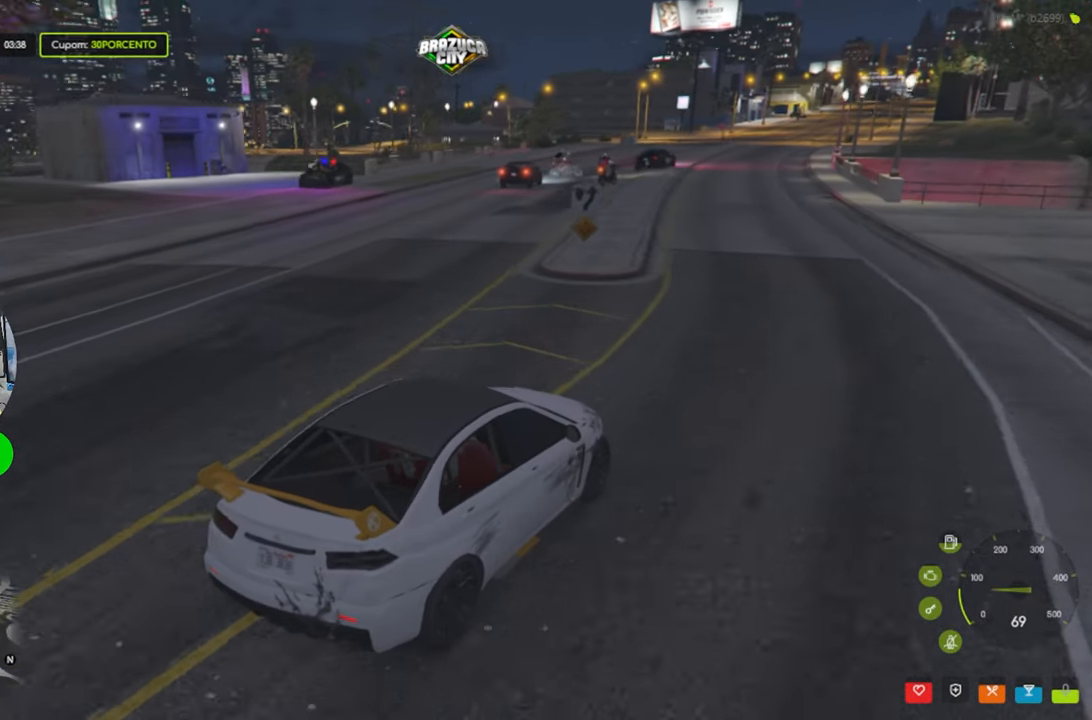
{"keys": [], "mouse": [], "events": [[100, "a", "up"]]}
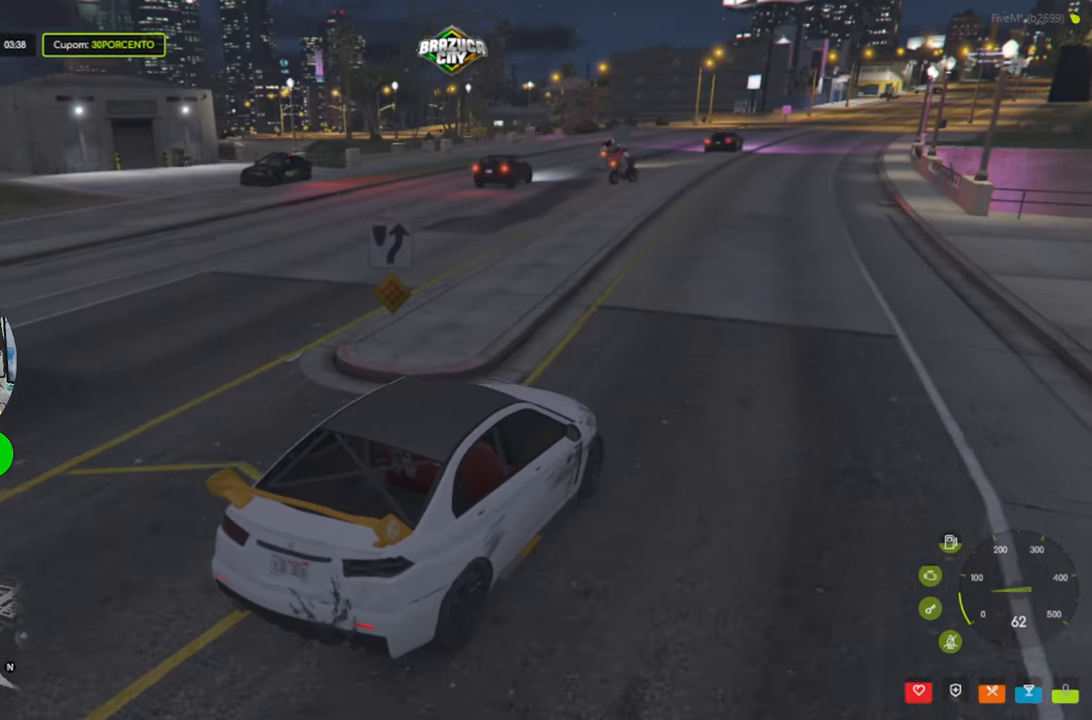
{"keys": ["w"], "mouse": [], "events": [[17, "a", "down"], [117, "a", "up"], [400, "w", "down"]]}
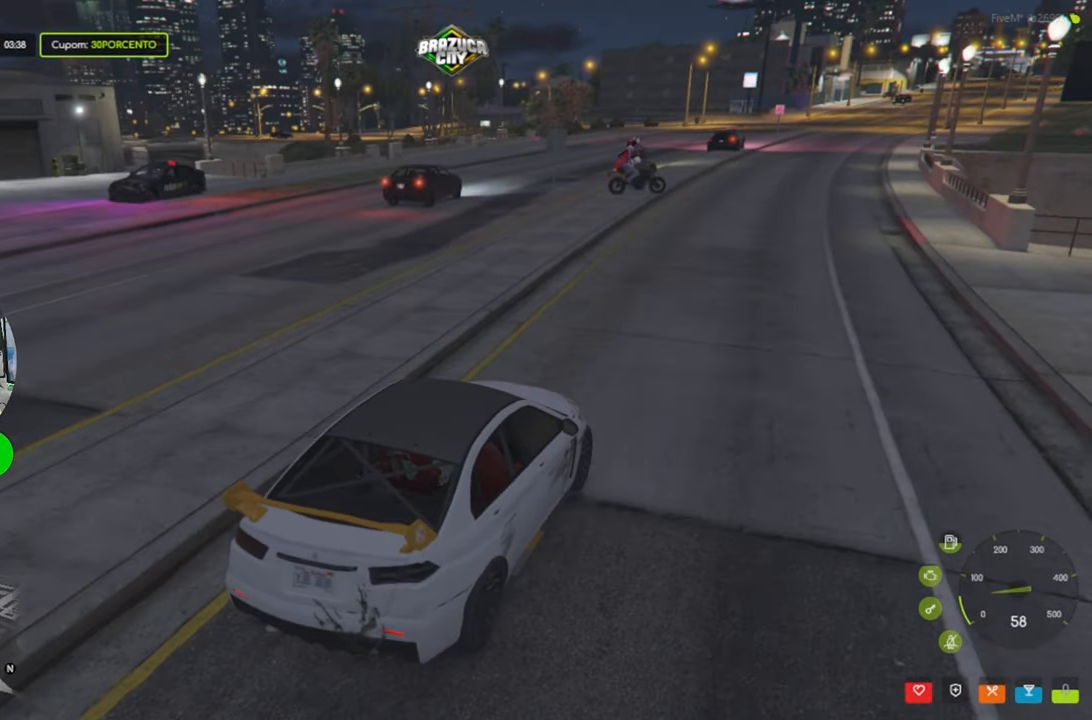
{"keys": [], "mouse": [], "events": [[34, "w", "up"]]}
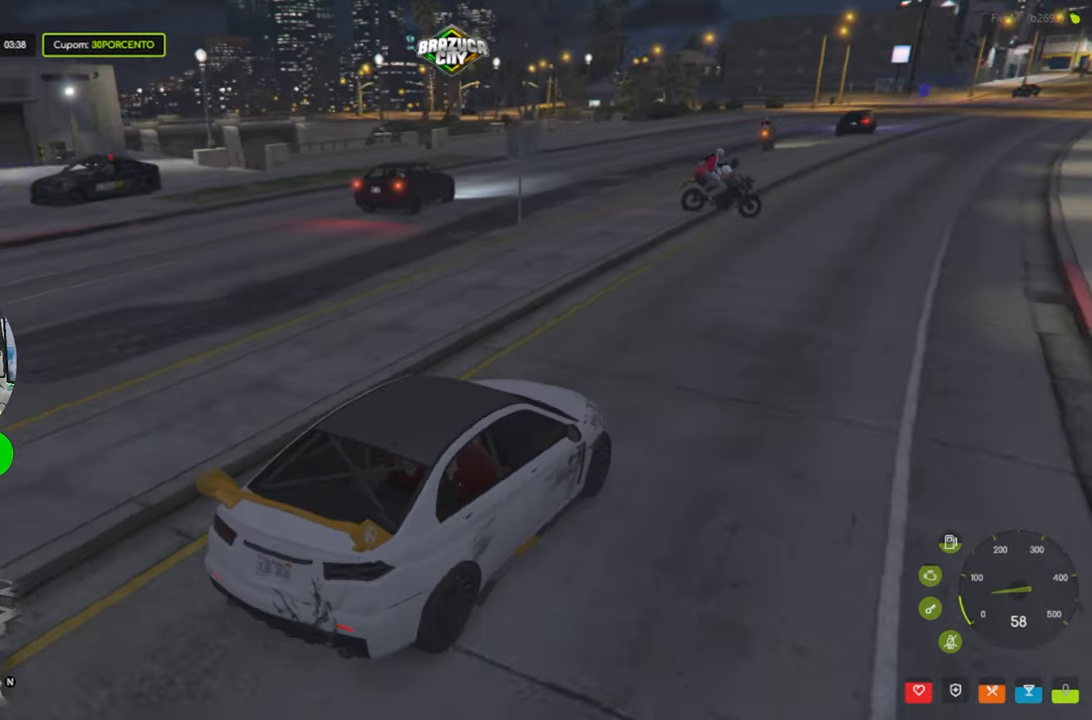
{"keys": ["s"], "mouse": [], "events": [[384, "s", "down"]]}
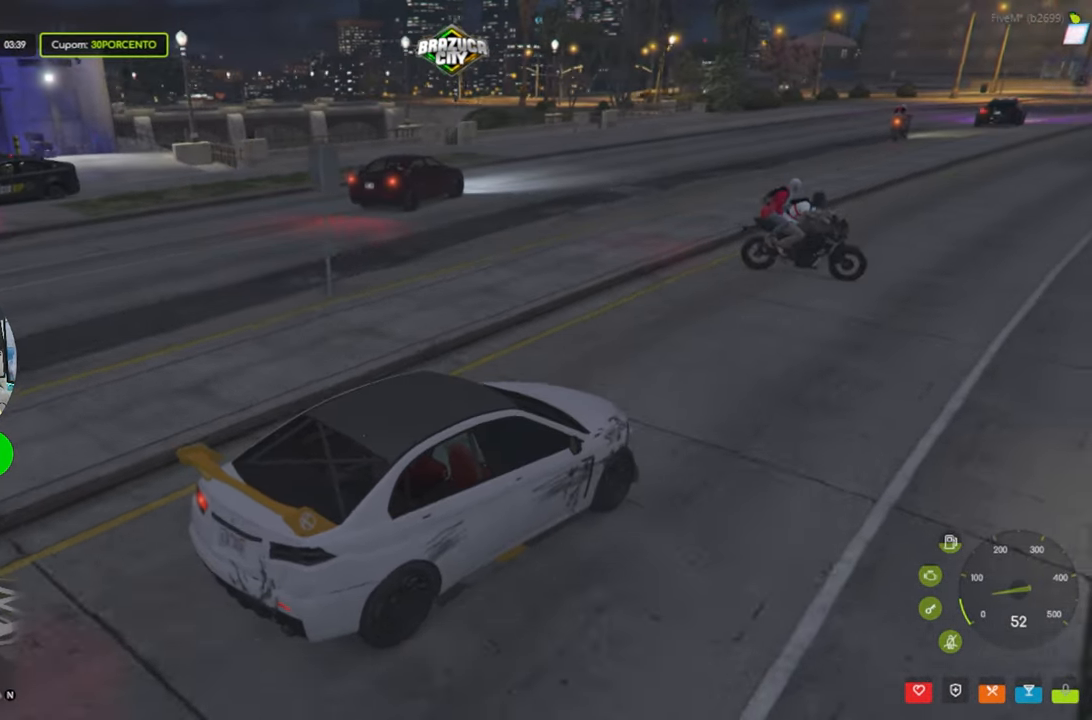
{"keys": ["w"], "mouse": [], "events": [[250, "s", "up"], [483, "w", "down"]]}
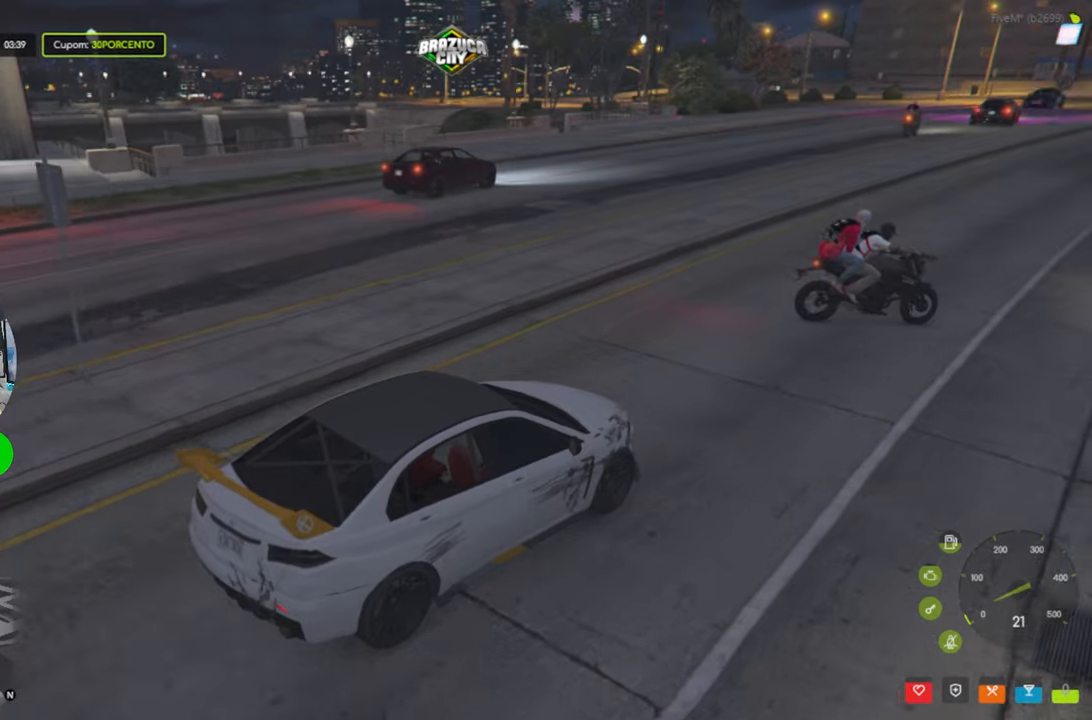
{"keys": [], "mouse": [], "events": [[316, "a", "down"], [416, "a", "up"], [416, "w", "up"]]}
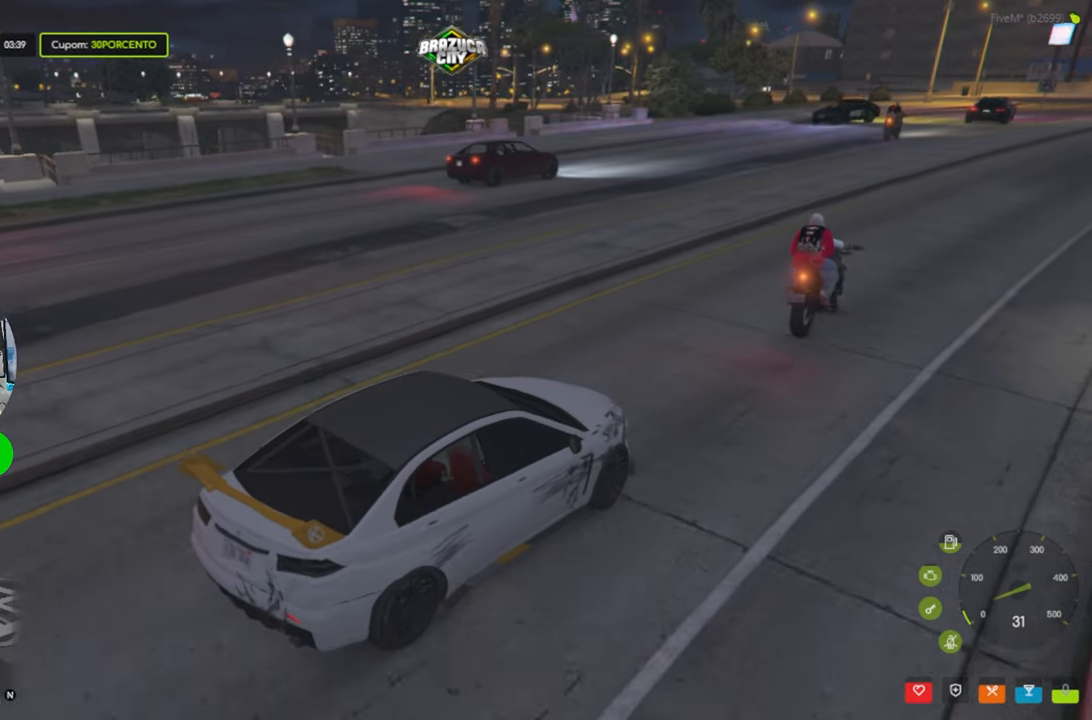
{"keys": ["s"], "mouse": [], "events": [[333, "s", "down"]]}
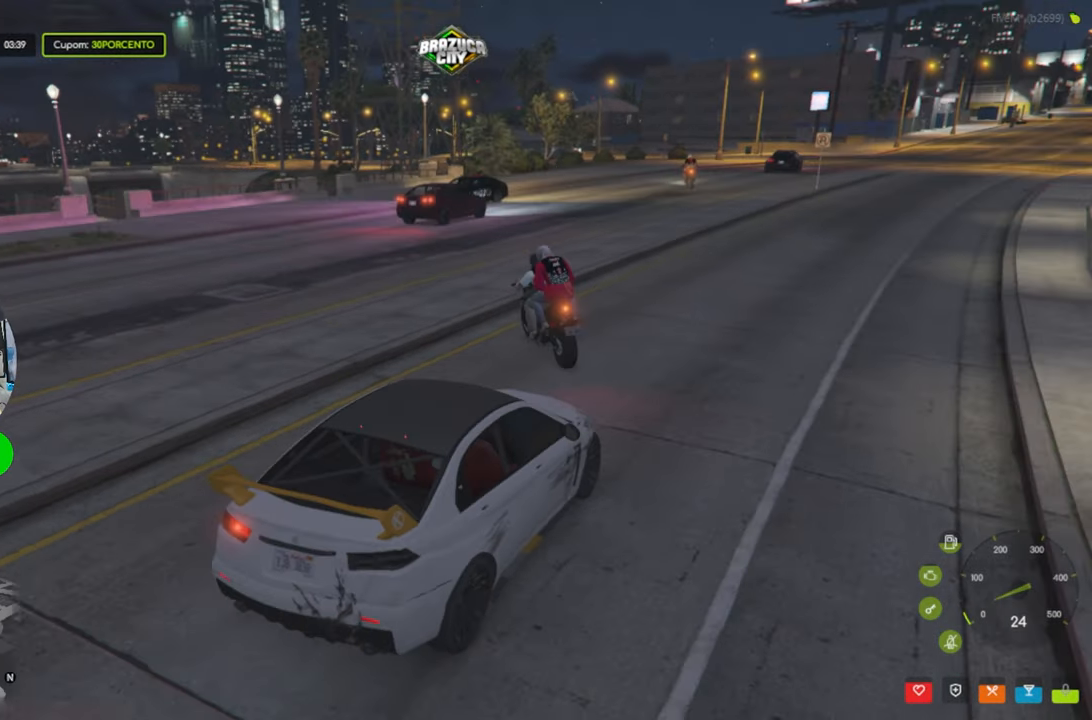
{"keys": [], "mouse": [], "events": [[16, "s", "up"]]}
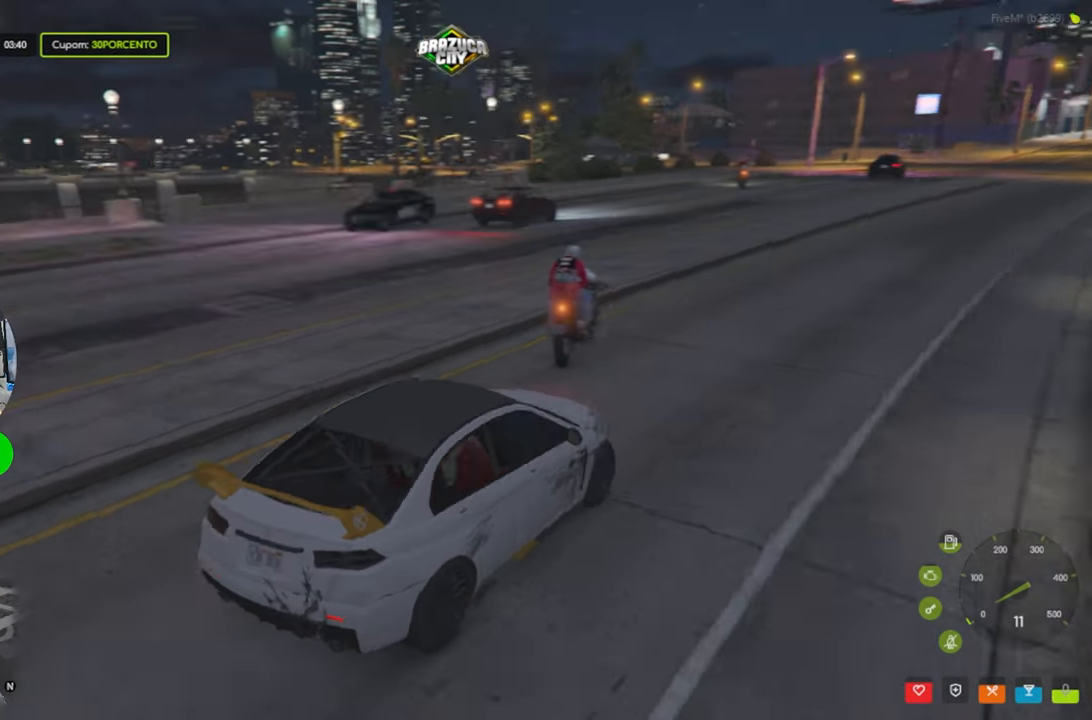
{"keys": [], "mouse": [], "events": []}
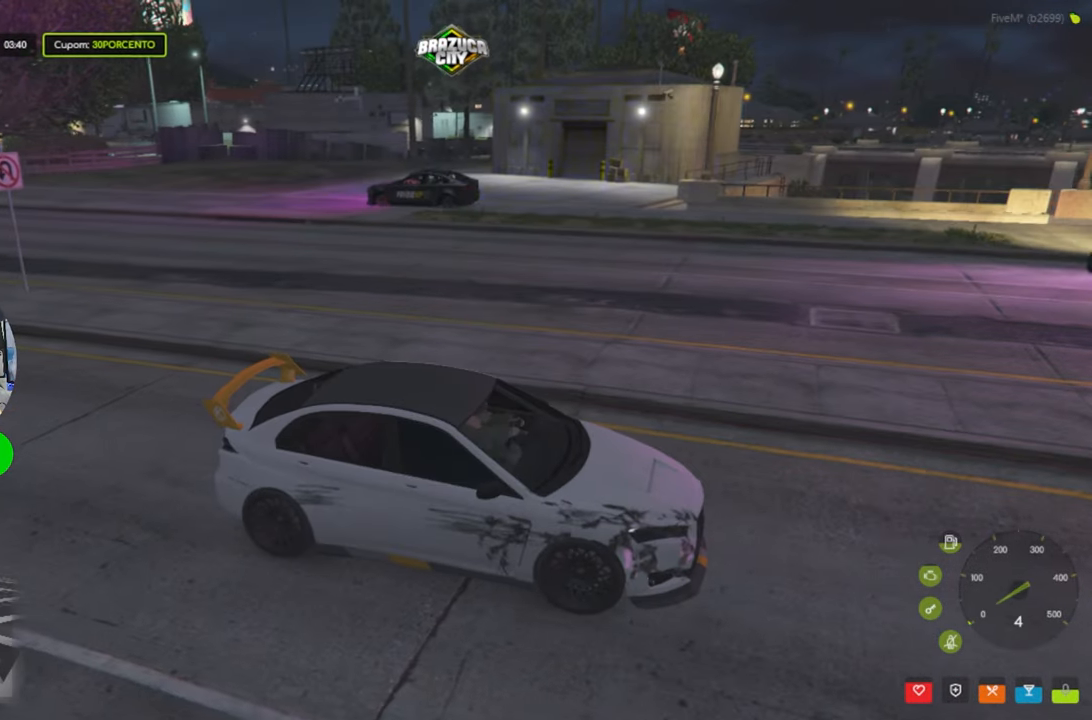
{"keys": ["w"], "mouse": [], "events": [[50, "w", "down"], [233, "w", "up"], [483, "w", "down"]]}
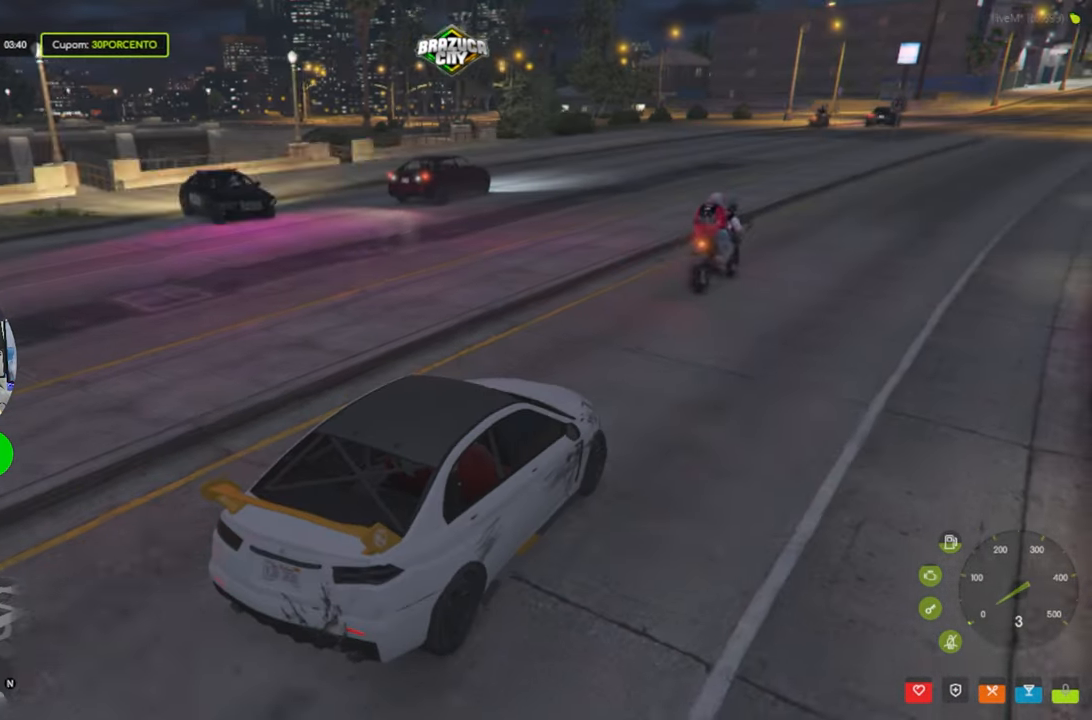
{"keys": ["w"], "mouse": [], "events": [[200, "d", "down"], [350, "d", "up"]]}
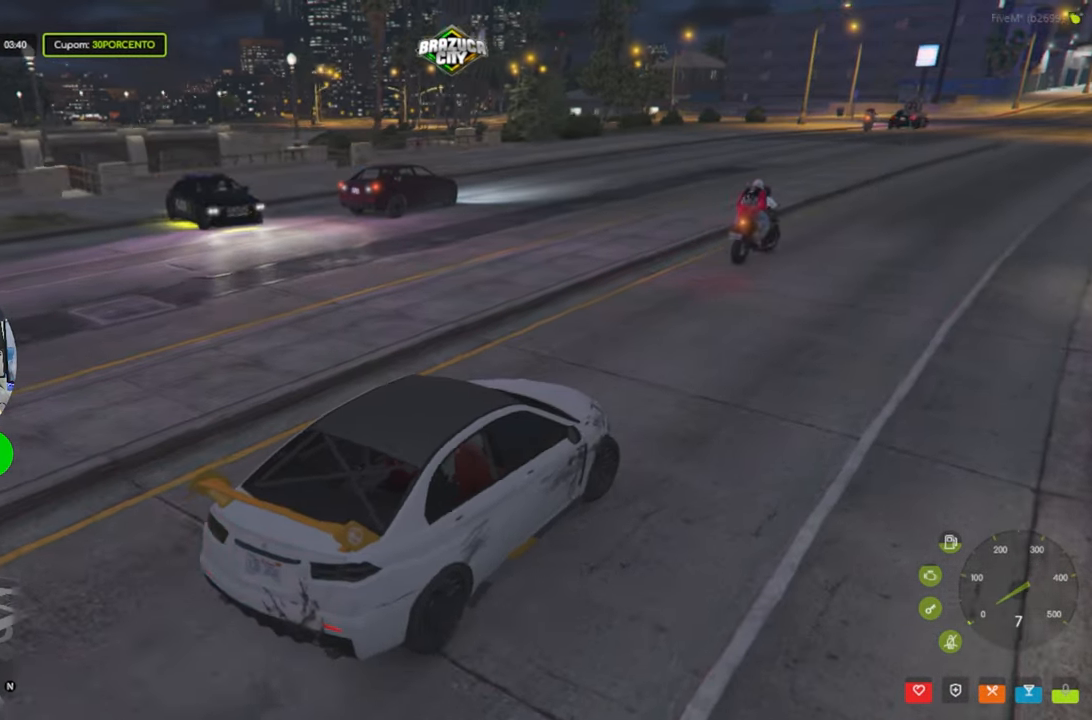
{"keys": ["w"], "mouse": [], "events": []}
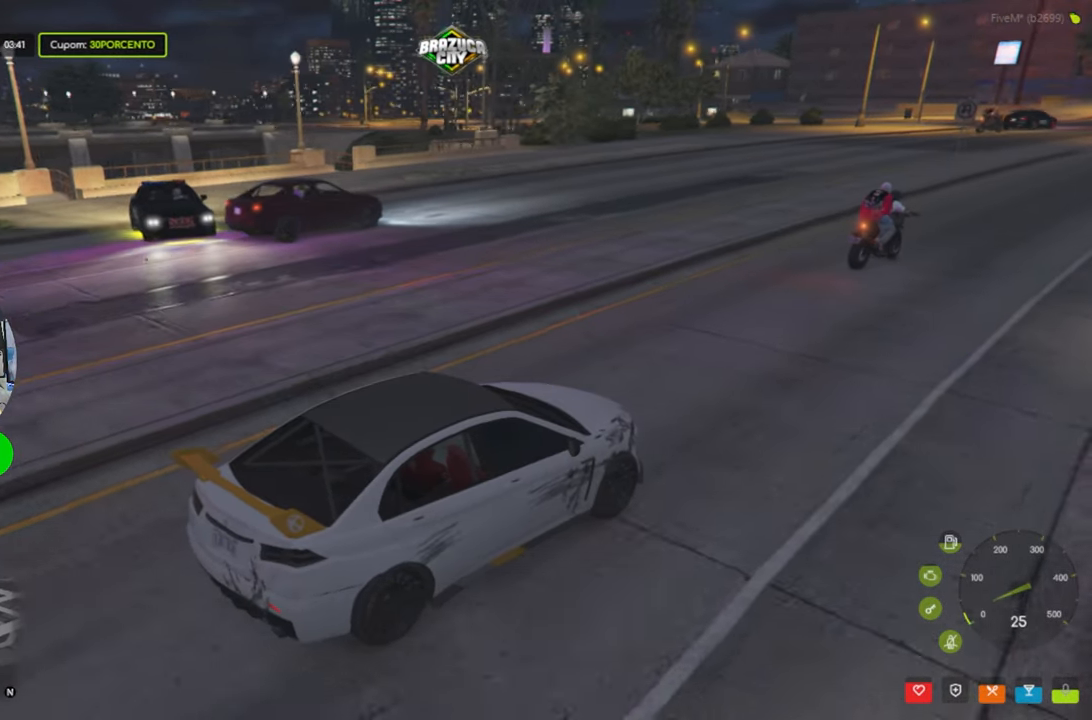
{"keys": [], "mouse": [], "events": [[250, "w", "up"]]}
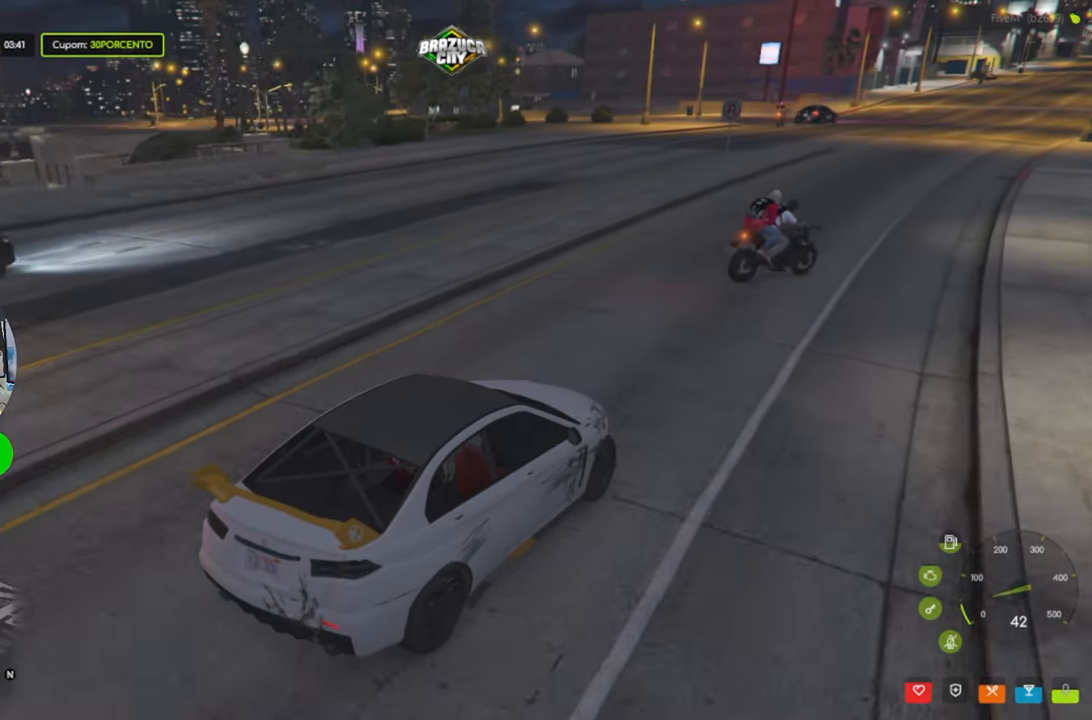
{"keys": [], "mouse": [], "events": [[166, "a", "down"], [250, "a", "up"], [350, "w", "down"], [450, "w", "up"]]}
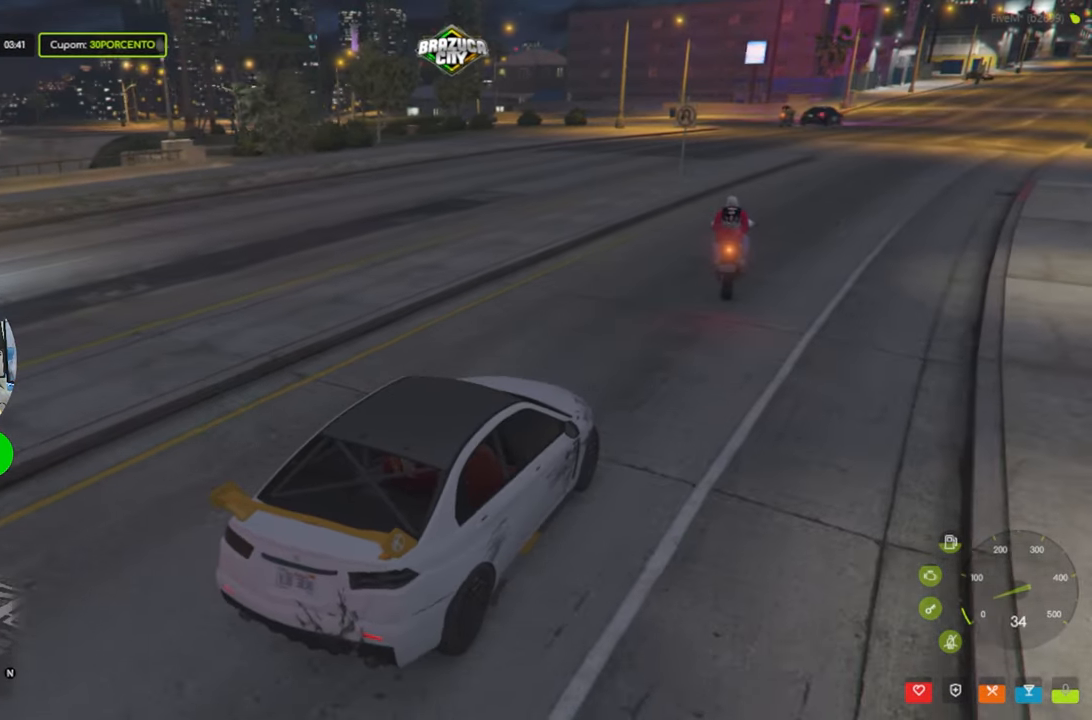
{"keys": ["w"], "mouse": [], "events": [[216, "d", "down"], [366, "w", "down"], [450, "d", "up"]]}